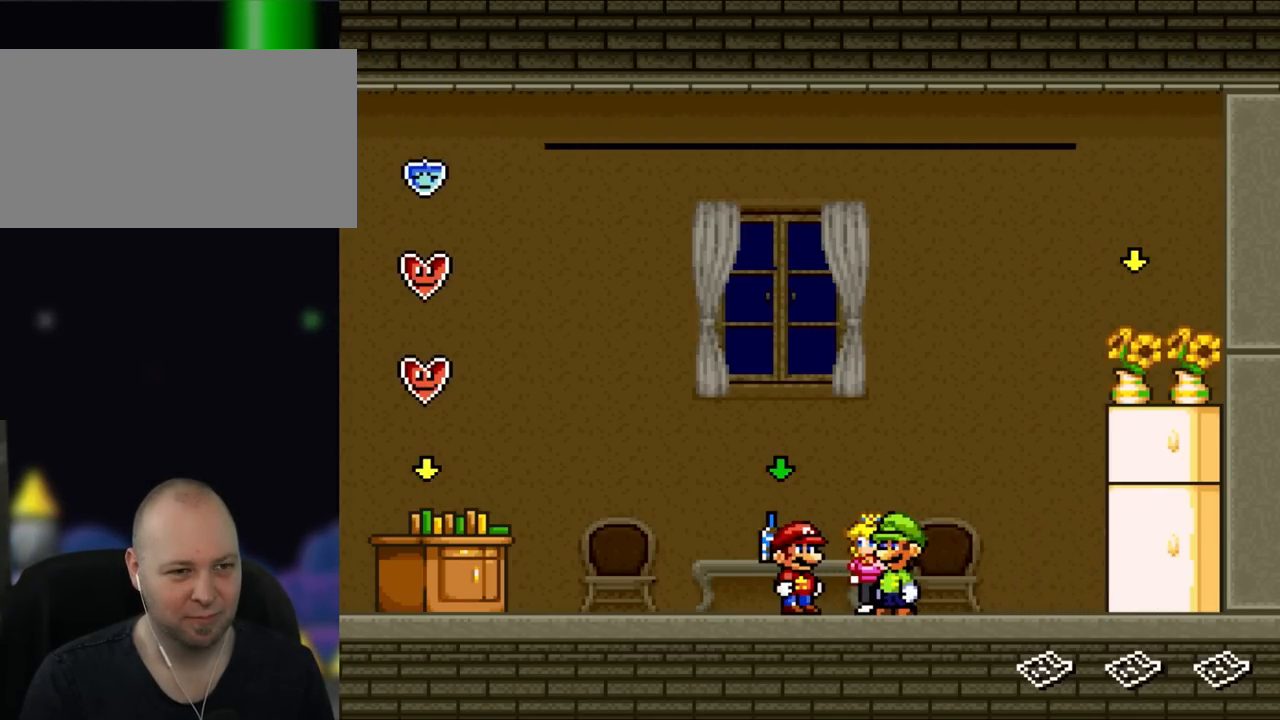
Gameplay with a controller (Nintendo layout); each line is a JSON object with the inputs held at the frame after it (dt_ms = milliseconds from this image to that frame). "events" lists button and stick changes between this image and that frame as [ms after this image, input, new state], when the widget could be followed in between. Not read: L3 R1 R3.
{"dt_ms": 500, "buttons": [], "events": [[217, "Y", "up"]]}
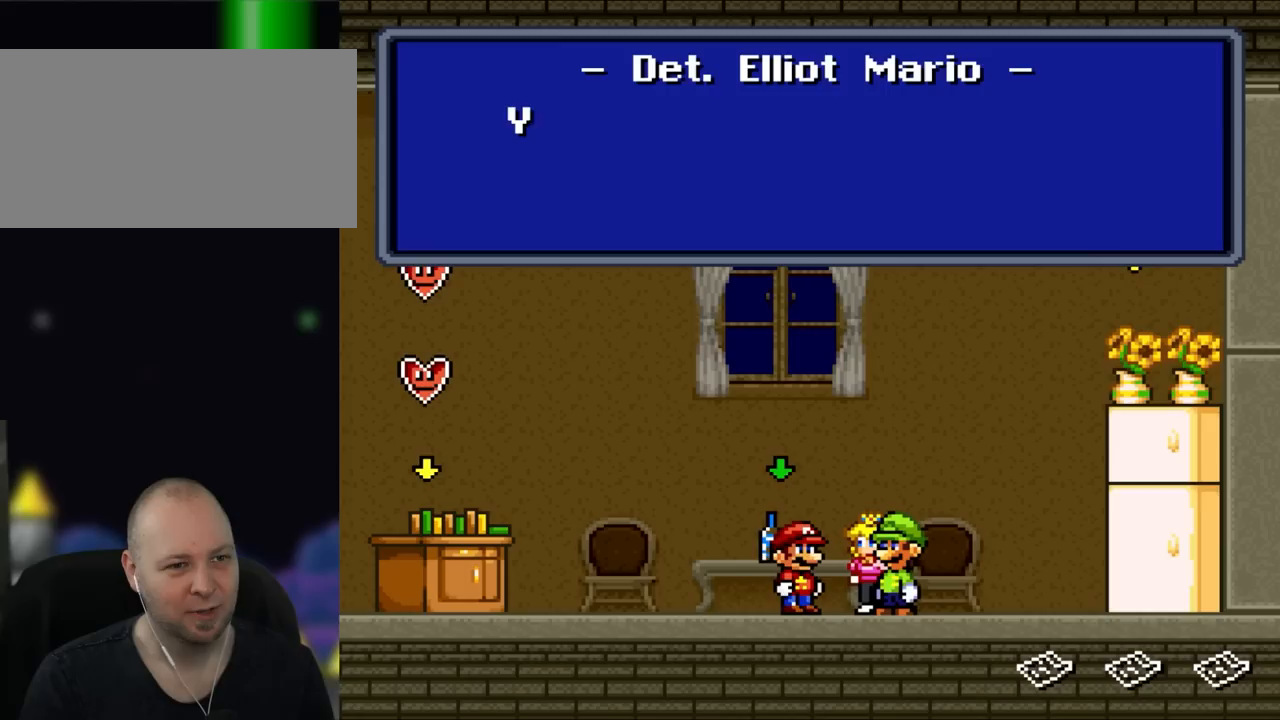
{"dt_ms": 500, "buttons": [], "events": []}
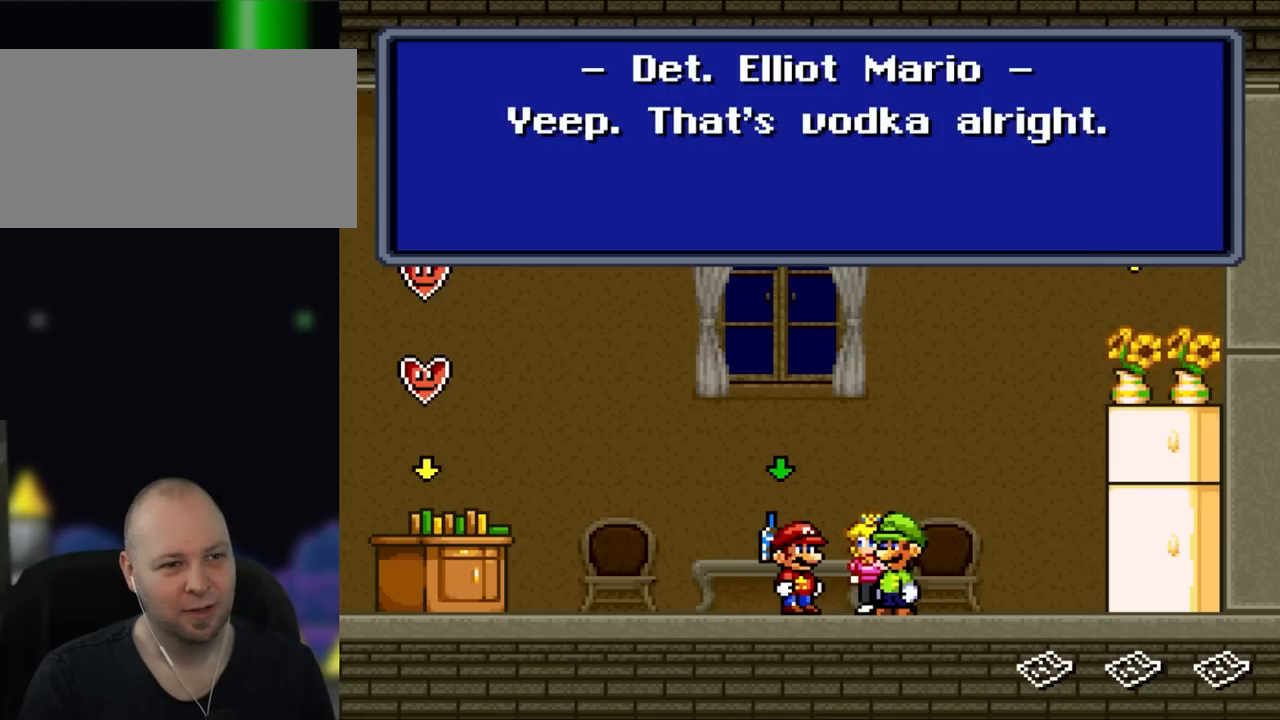
{"dt_ms": 500, "buttons": [], "events": []}
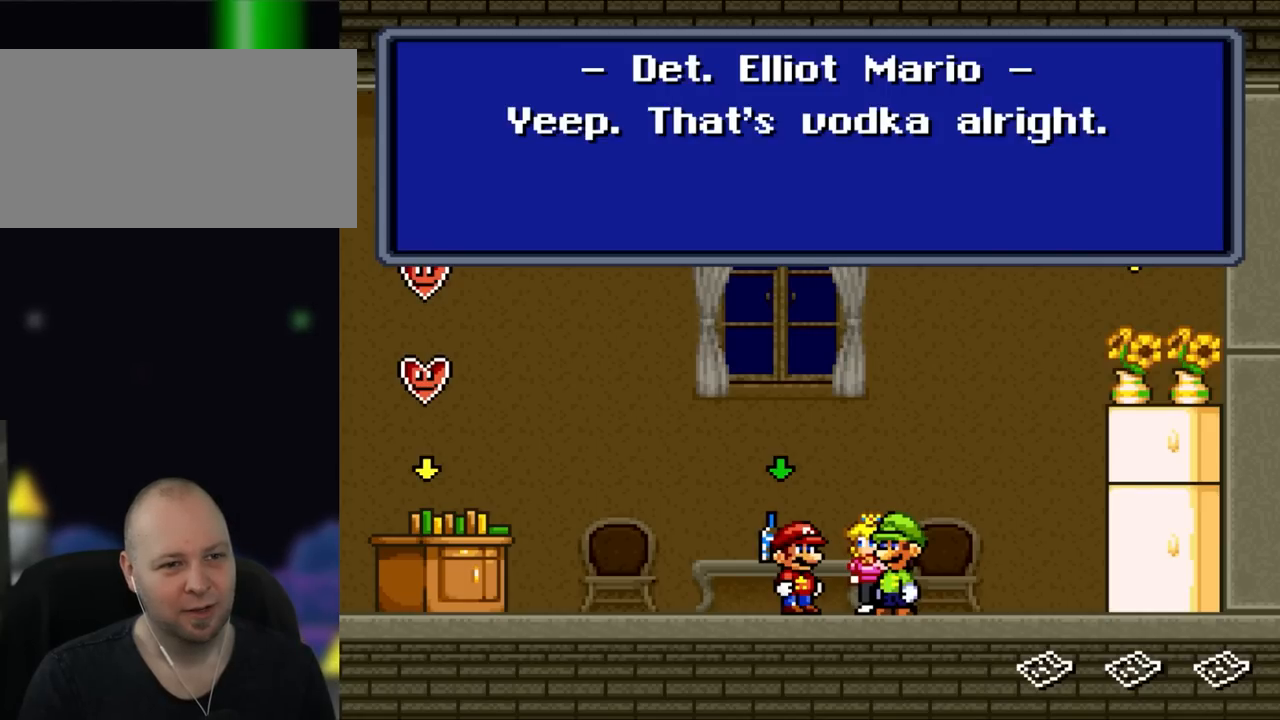
{"dt_ms": 500, "buttons": [], "events": []}
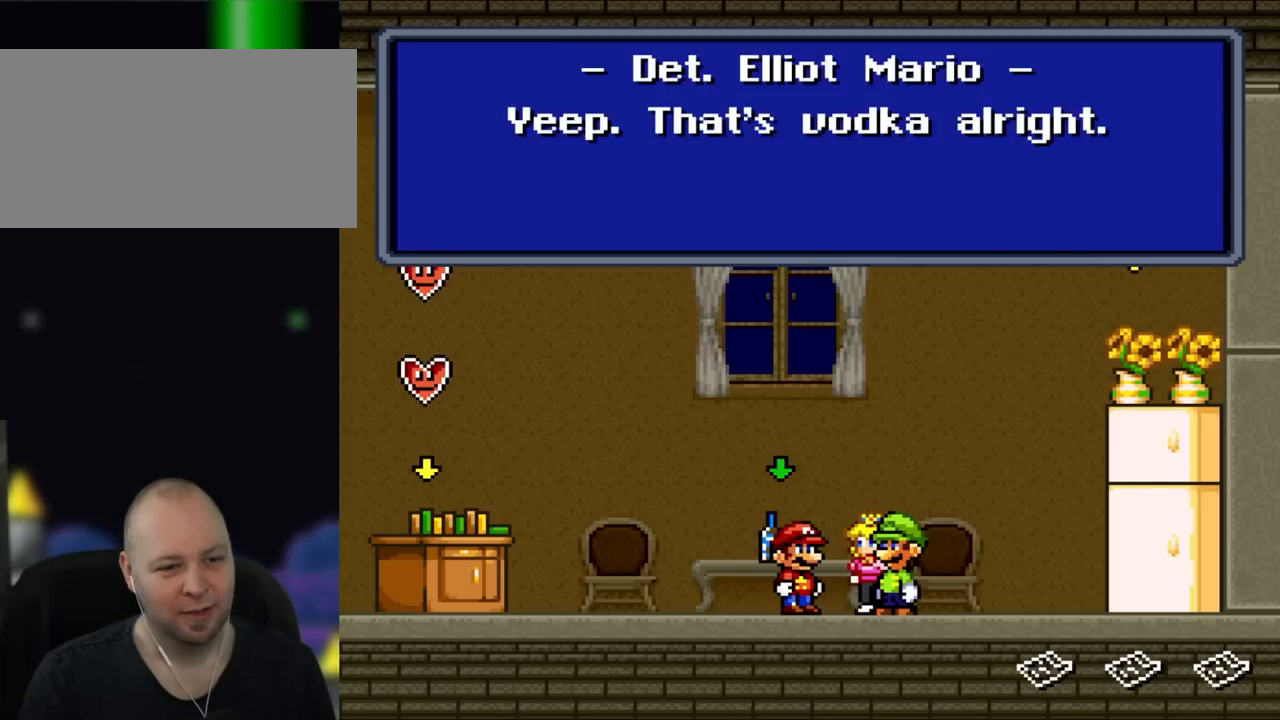
{"dt_ms": 500, "buttons": []}
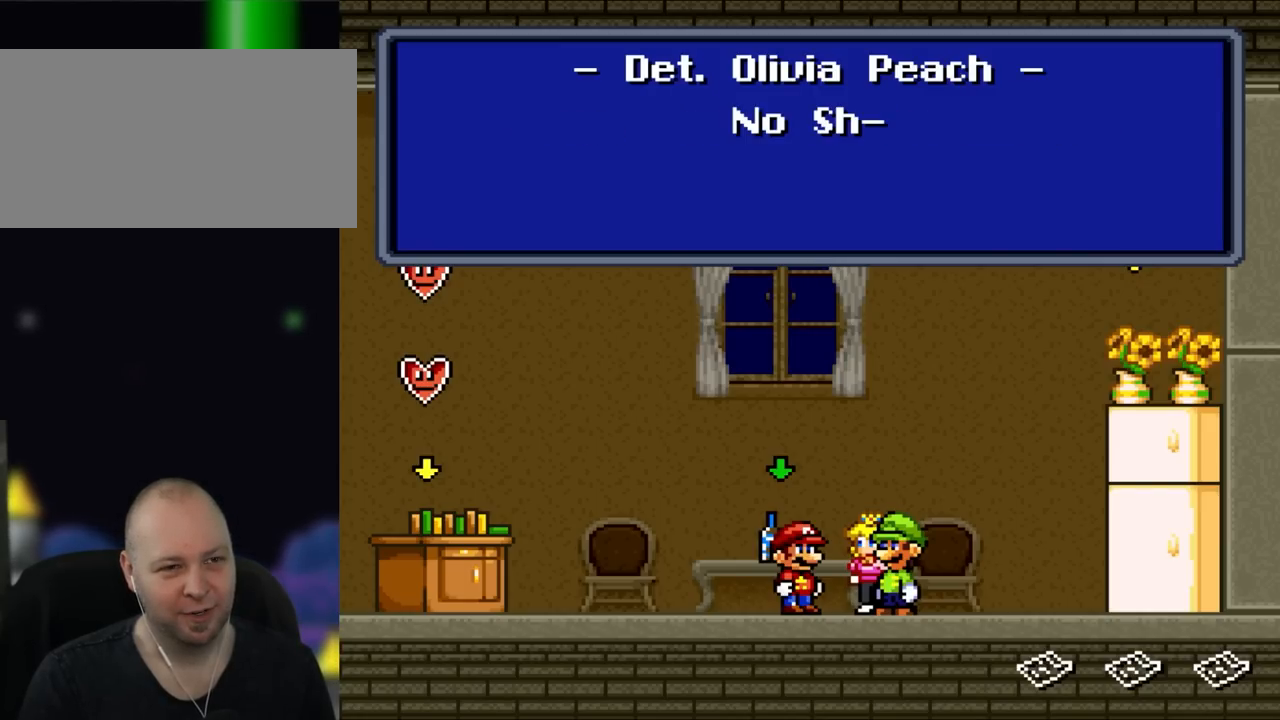
{"dt_ms": 500, "buttons": [], "events": []}
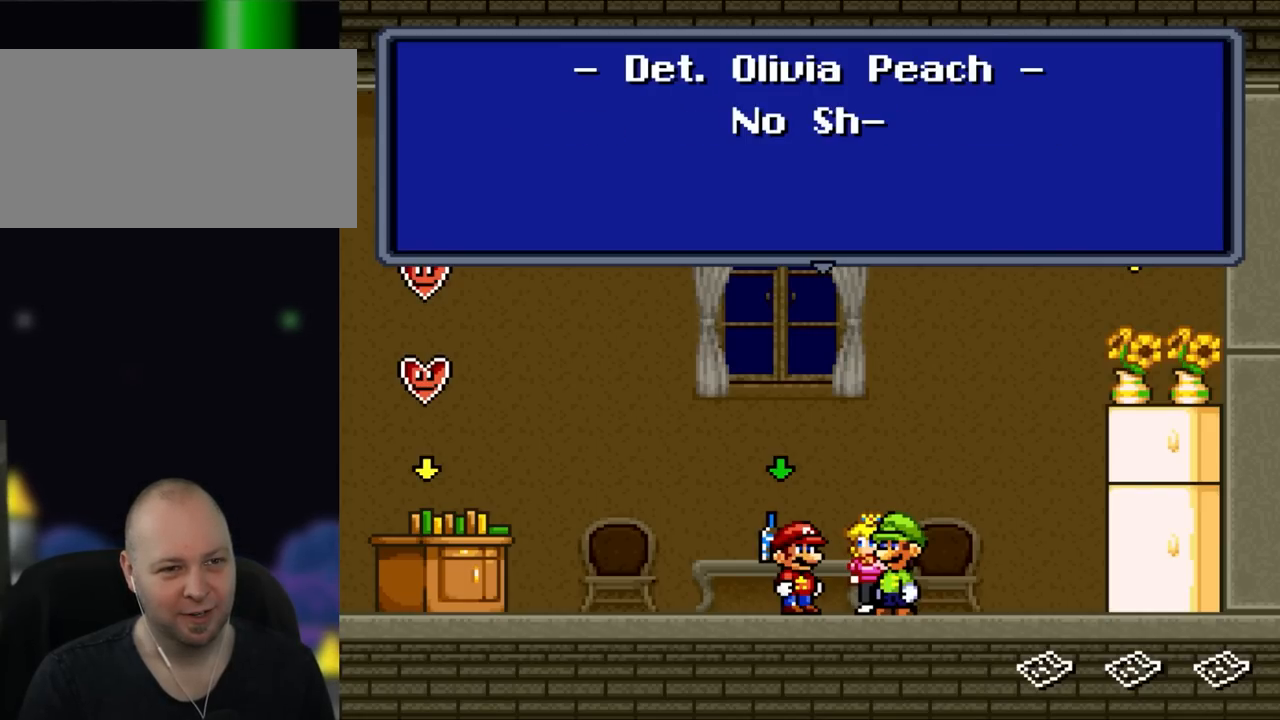
{"dt_ms": 500, "buttons": [], "events": [[283, "A", "down"], [450, "A", "up"]]}
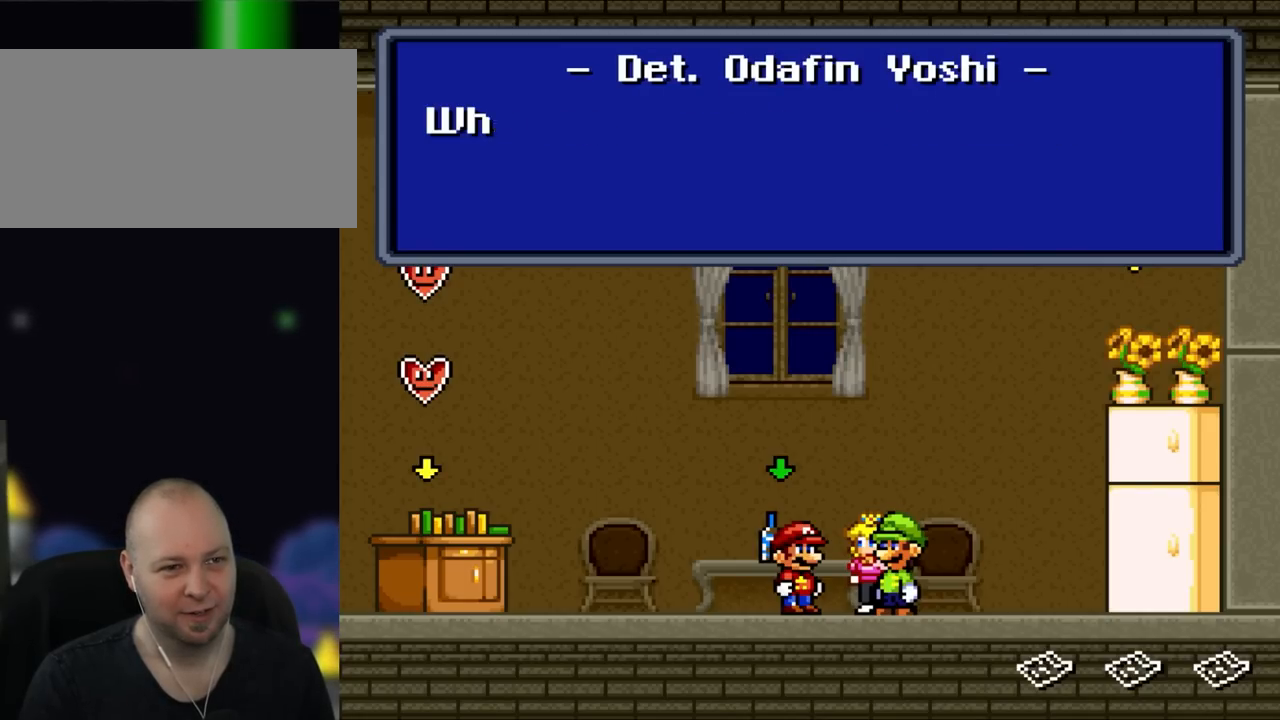
{"dt_ms": 500, "buttons": [], "events": []}
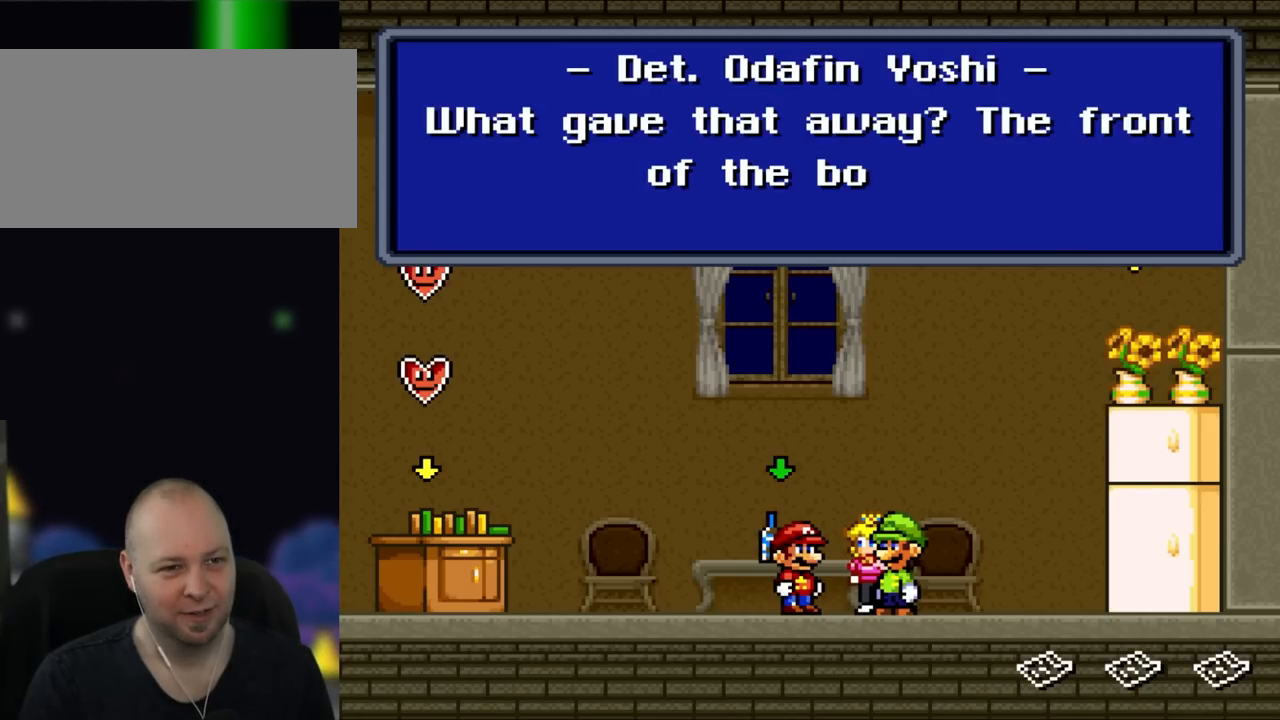
{"dt_ms": 1000, "buttons": []}
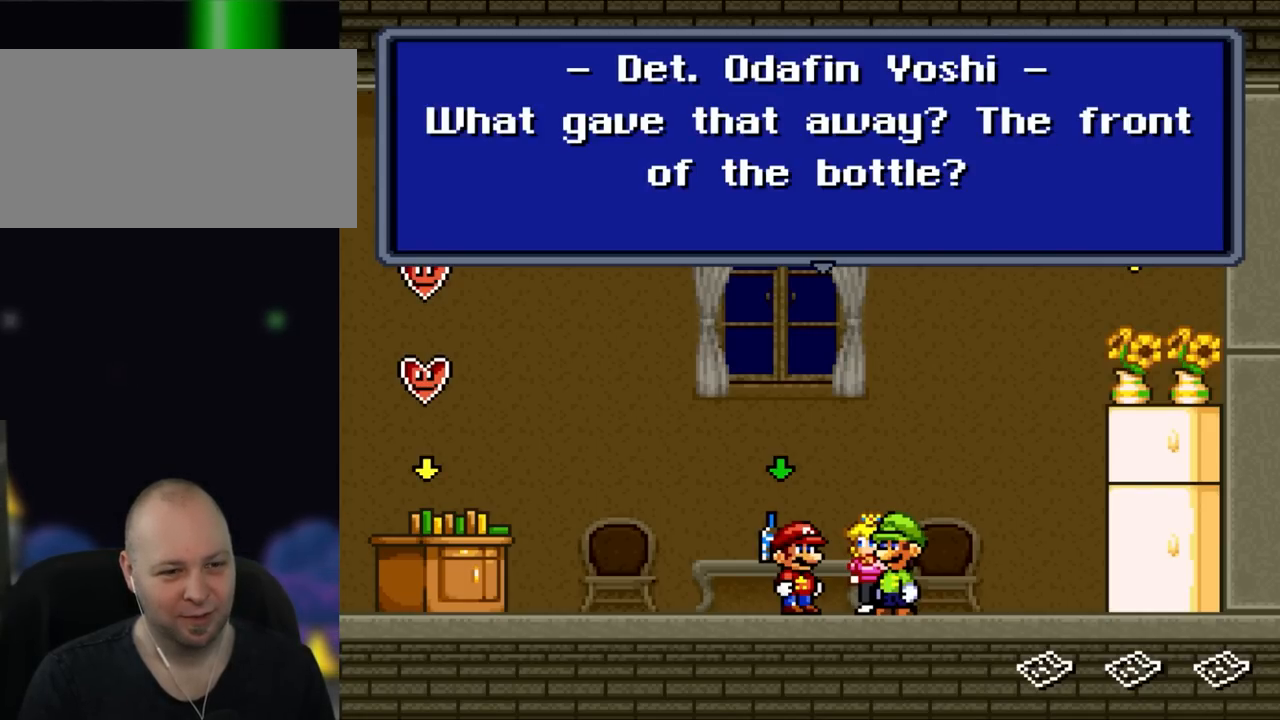
{"dt_ms": 500, "buttons": [], "events": [[200, "A", "down"], [350, "A", "up"]]}